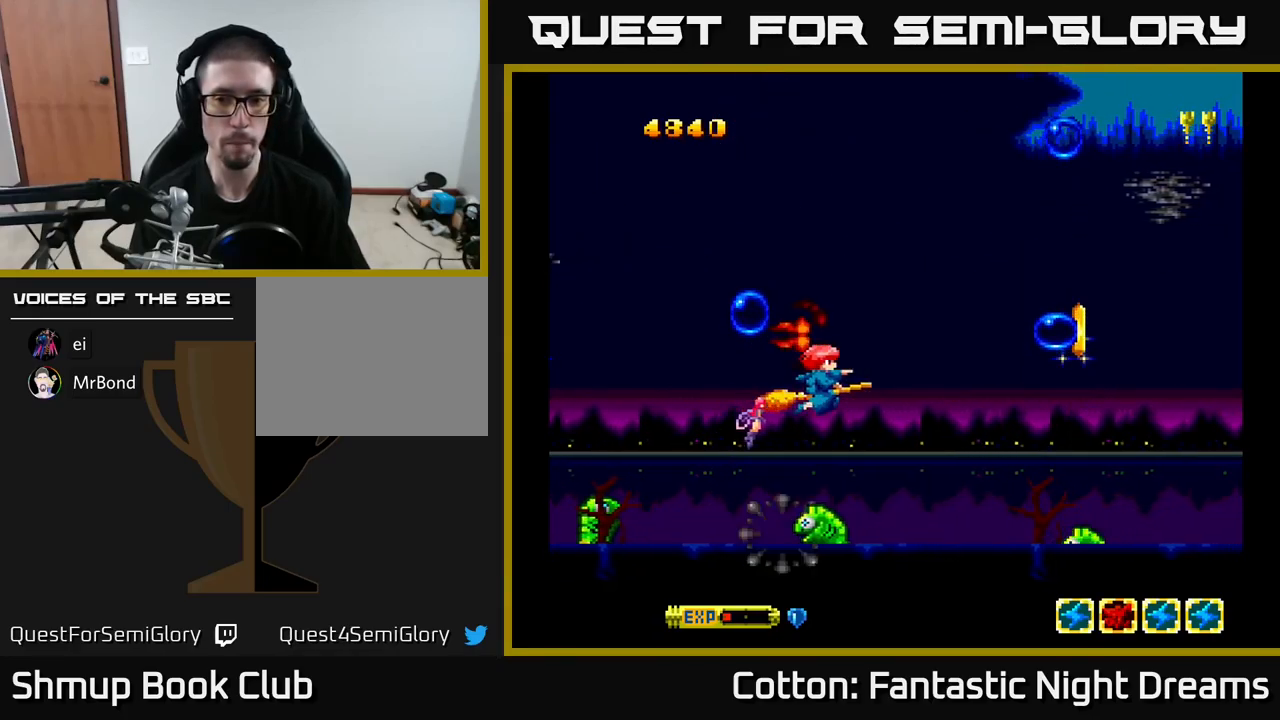
Gameplay with a controller (Xbox layout); each line is a JSON object with the inputs held at the frame after it. "events" lists button and stick changes between this image and that frame as [ms after this image, input, new state], when the widget could be followed in between. Not read: left_stick.
{"buttons": ["B", "Y", "DPAD_LEFT"], "right_stick": "center", "events": [[83, "DPAD_DOWN", "down"], [83, "DPAD_RIGHT", "up"], [150, "DPAD_DOWN", "up"], [150, "DPAD_LEFT", "down"], [383, "B", "down"]]}
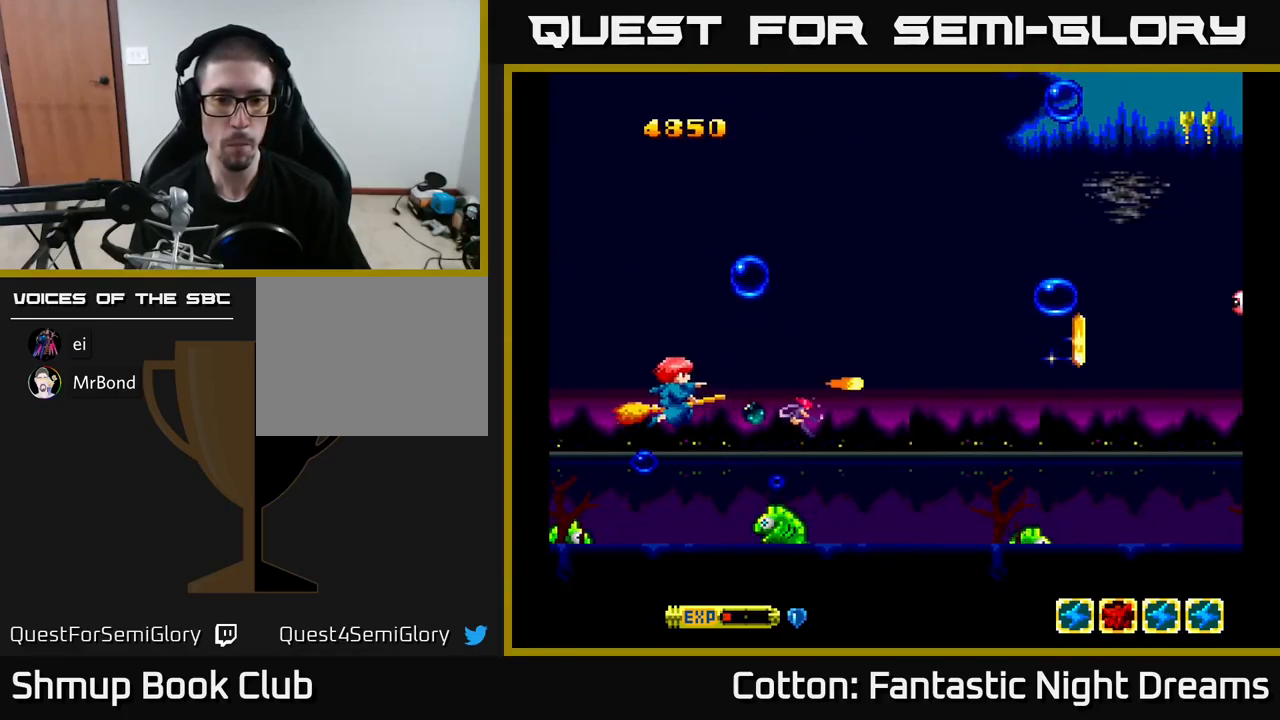
{"buttons": ["Y", "DPAD_DOWN"], "right_stick": "center", "events": [[33, "DPAD_LEFT", "up"], [116, "B", "up"], [133, "DPAD_RIGHT", "down"], [150, "DPAD_UP", "down"], [266, "DPAD_UP", "up"], [416, "DPAD_DOWN", "down"], [483, "DPAD_RIGHT", "up"]]}
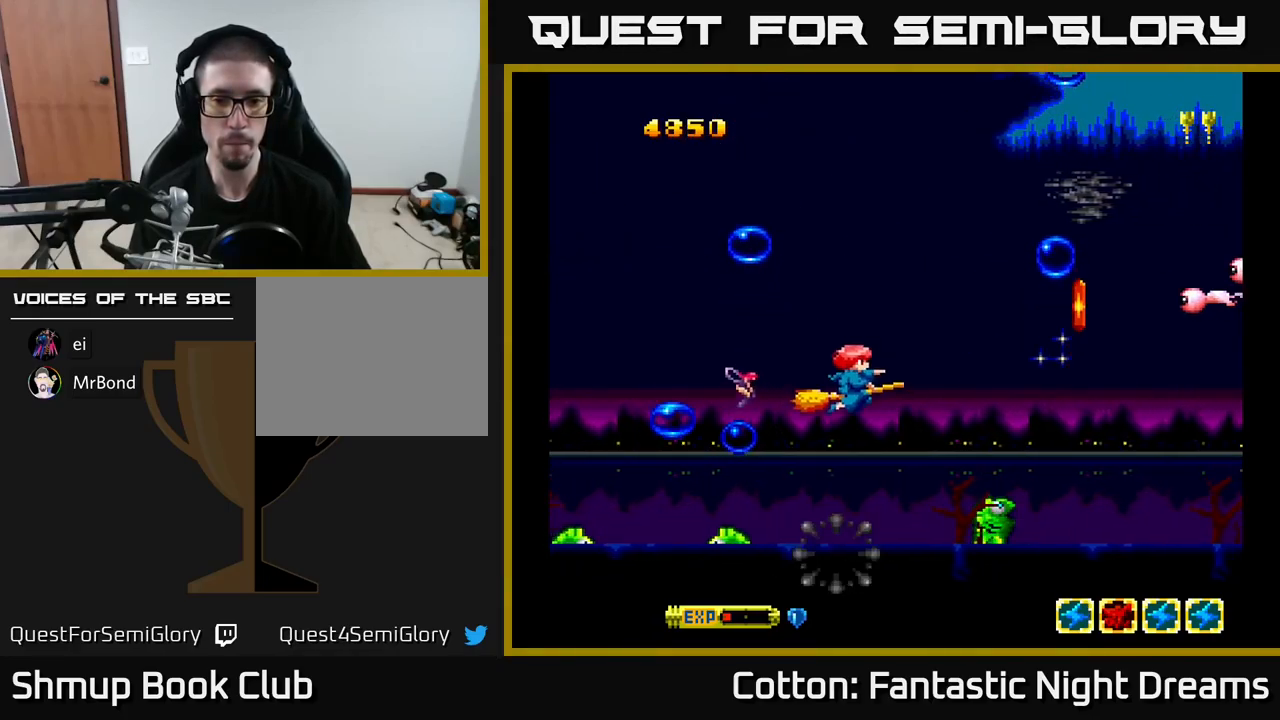
{"buttons": [], "right_stick": "center", "events": [[116, "DPAD_RIGHT", "down"], [150, "DPAD_RIGHT", "up"], [183, "B", "down"], [183, "DPAD_DOWN", "up"], [250, "Y", "up"], [350, "B", "up"]]}
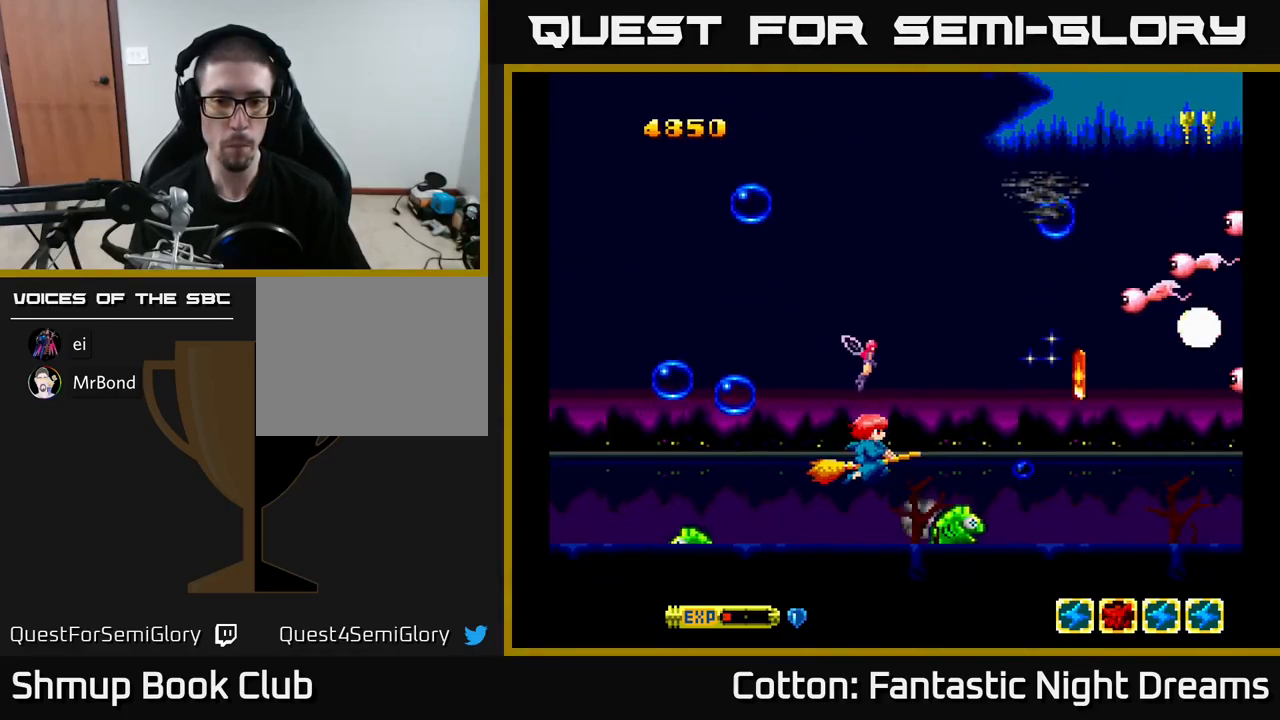
{"buttons": [], "right_stick": "center", "events": [[183, "B", "down"], [216, "DPAD_LEFT", "down"], [300, "DPAD_LEFT", "up"], [350, "B", "up"]]}
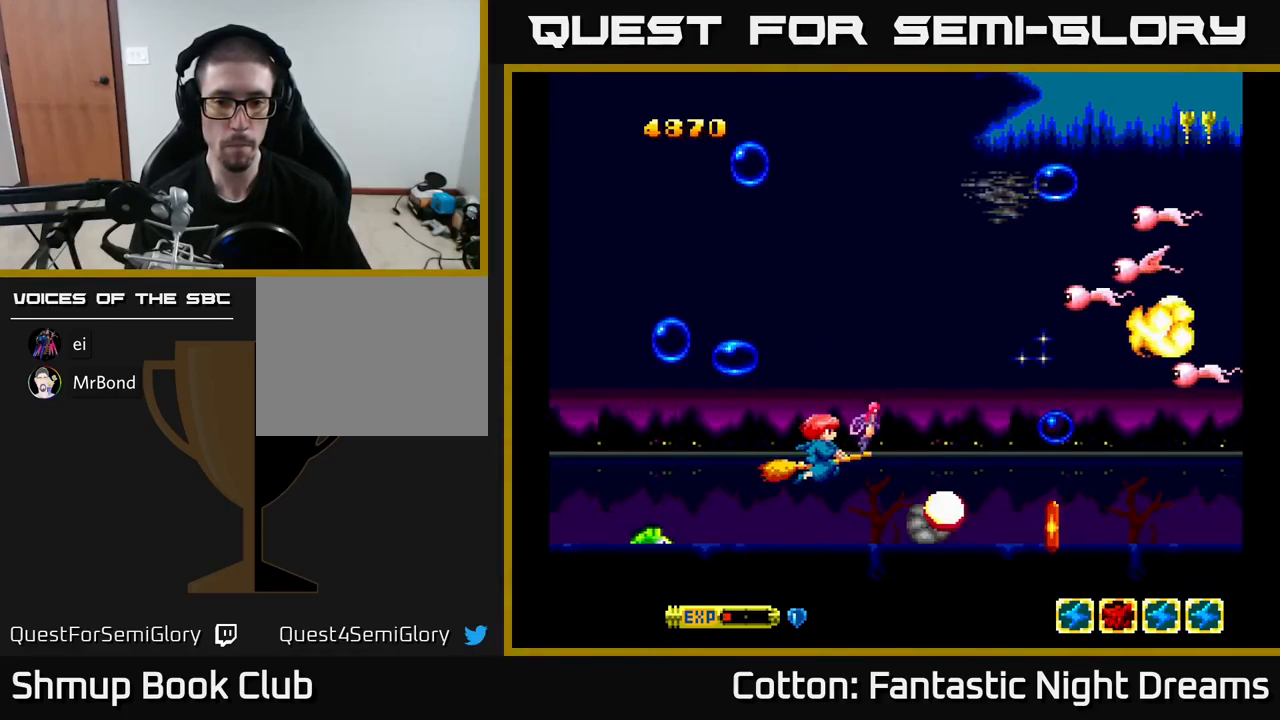
{"buttons": ["Y", "DPAD_UP"], "right_stick": "center", "events": [[66, "DPAD_RIGHT", "down"], [66, "DPAD_UP", "down"], [116, "Y", "down"], [250, "DPAD_RIGHT", "up"]]}
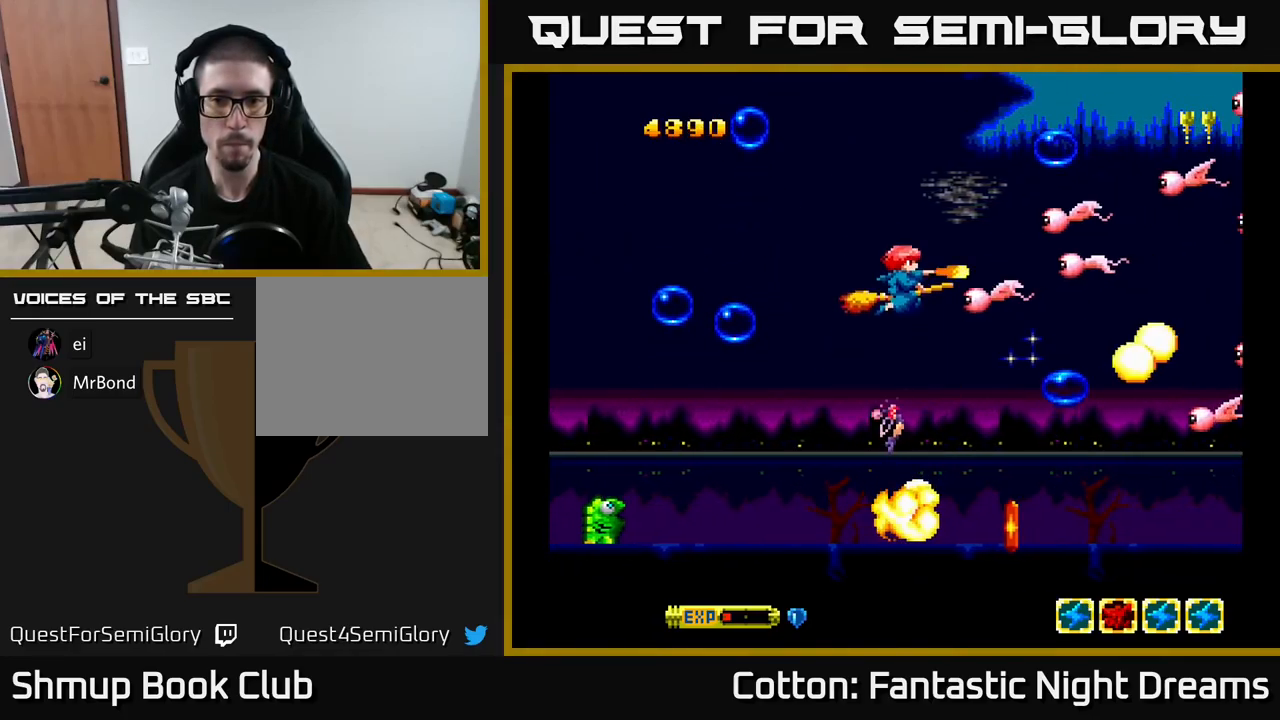
{"buttons": ["B", "Y", "DPAD_UP", "DPAD_LEFT"], "right_stick": "center", "events": [[250, "DPAD_LEFT", "down"], [266, "DPAD_LEFT", "up"], [266, "DPAD_UP", "up"], [316, "DPAD_DOWN", "down"], [350, "DPAD_LEFT", "down"], [433, "B", "down"], [450, "DPAD_DOWN", "up"], [500, "DPAD_UP", "down"]]}
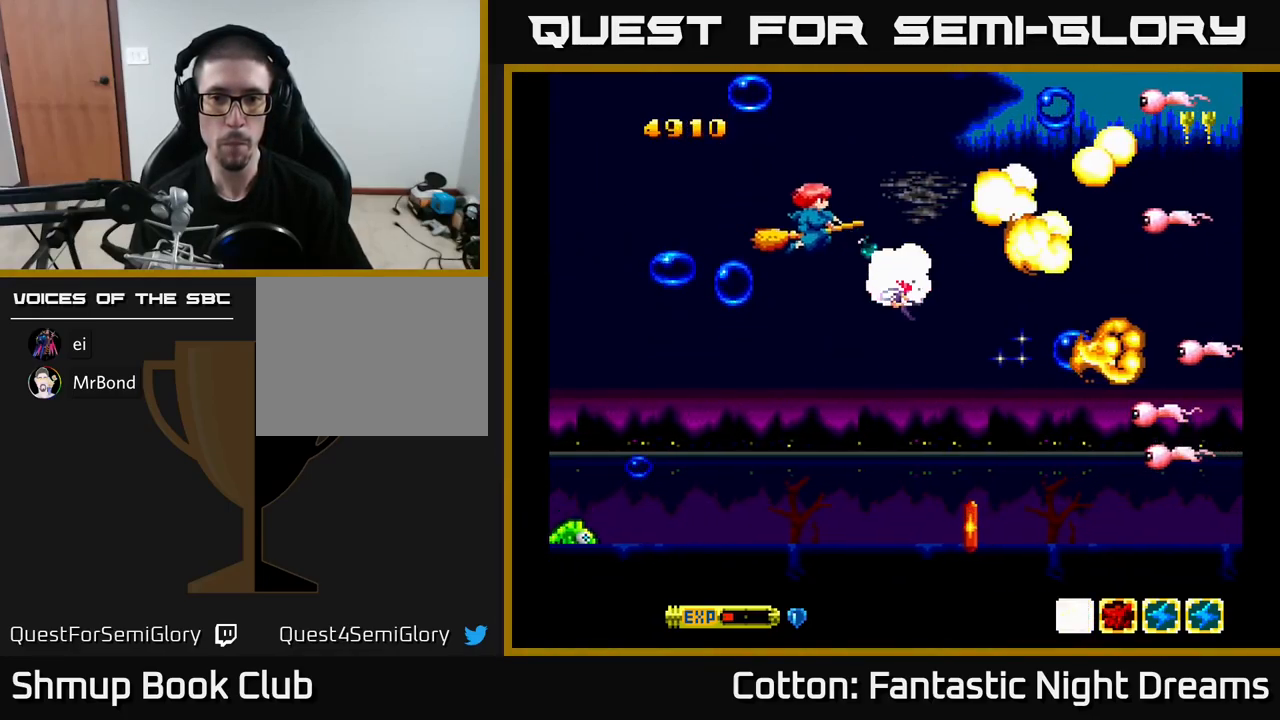
{"buttons": ["Y", "DPAD_DOWN"], "right_stick": "center", "events": [[50, "DPAD_LEFT", "up"], [100, "DPAD_RIGHT", "down"], [133, "B", "up"], [367, "DPAD_RIGHT", "up"], [367, "DPAD_UP", "up"], [417, "DPAD_DOWN", "down"]]}
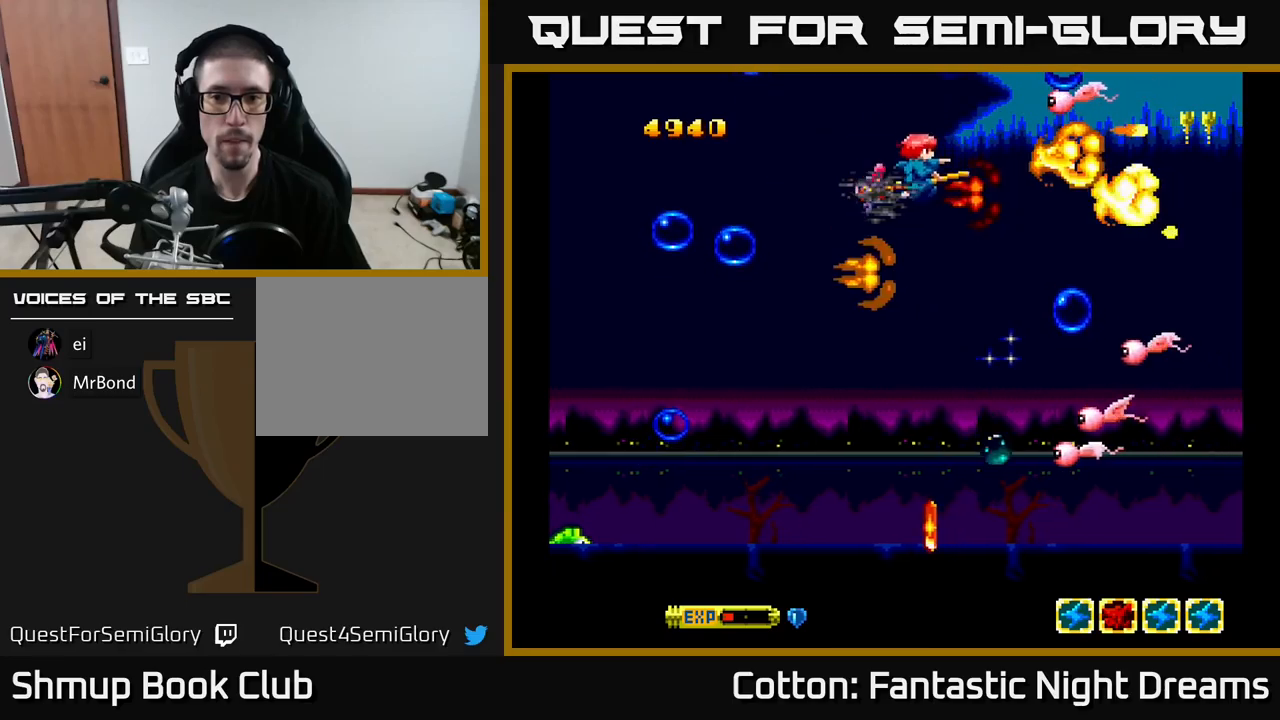
{"buttons": ["Y", "DPAD_DOWN", "DPAD_LEFT"], "right_stick": "center", "events": [[83, "DPAD_LEFT", "down"], [267, "DPAD_LEFT", "up"], [500, "DPAD_LEFT", "down"]]}
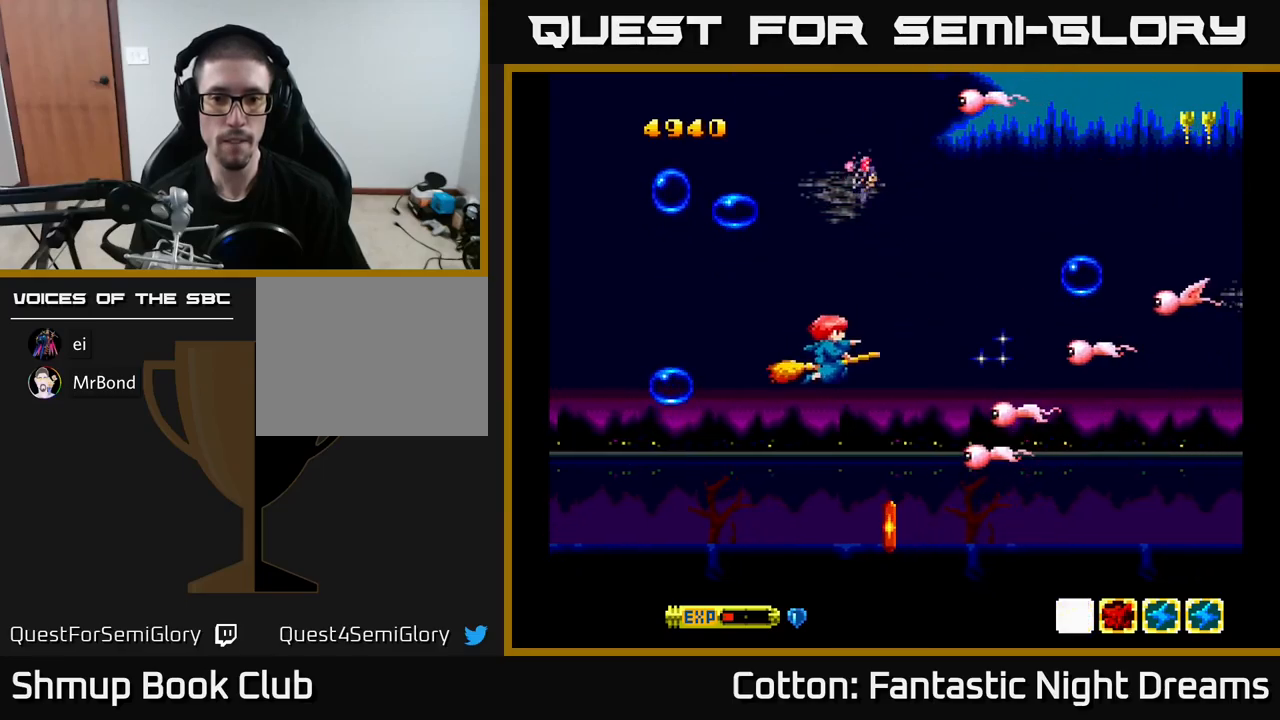
{"buttons": ["Y", "DPAD_UP"], "right_stick": "center", "events": [[117, "Y", "up"], [200, "DPAD_LEFT", "up"], [217, "B", "down"], [283, "DPAD_DOWN", "up"], [317, "Y", "down"], [333, "B", "up"], [333, "DPAD_LEFT", "down"], [333, "DPAD_UP", "down"], [400, "DPAD_LEFT", "up"]]}
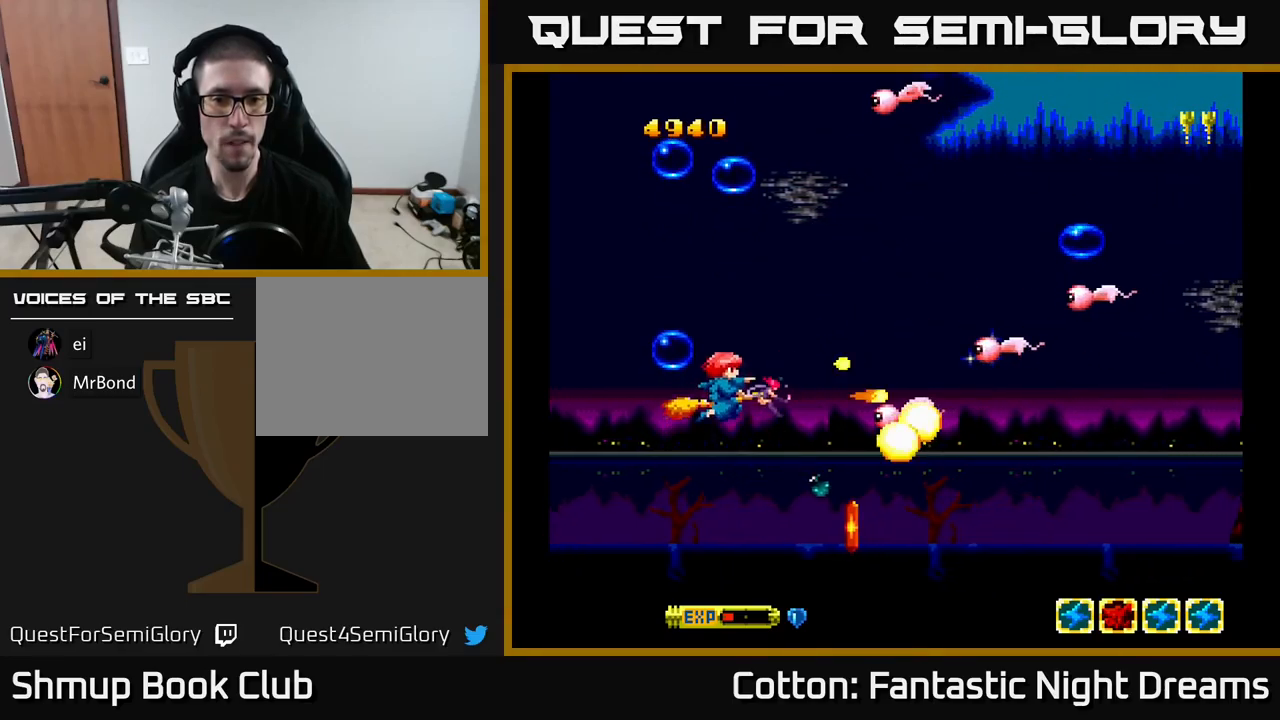
{"buttons": ["DPAD_UP"], "right_stick": "center", "events": [[67, "DPAD_LEFT", "down"], [67, "DPAD_UP", "up"], [117, "DPAD_DOWN", "down"], [167, "DPAD_LEFT", "up"], [233, "DPAD_DOWN", "up"], [250, "DPAD_UP", "down"], [317, "Y", "up"], [450, "DPAD_UP", "up"], [483, "DPAD_UP", "down"]]}
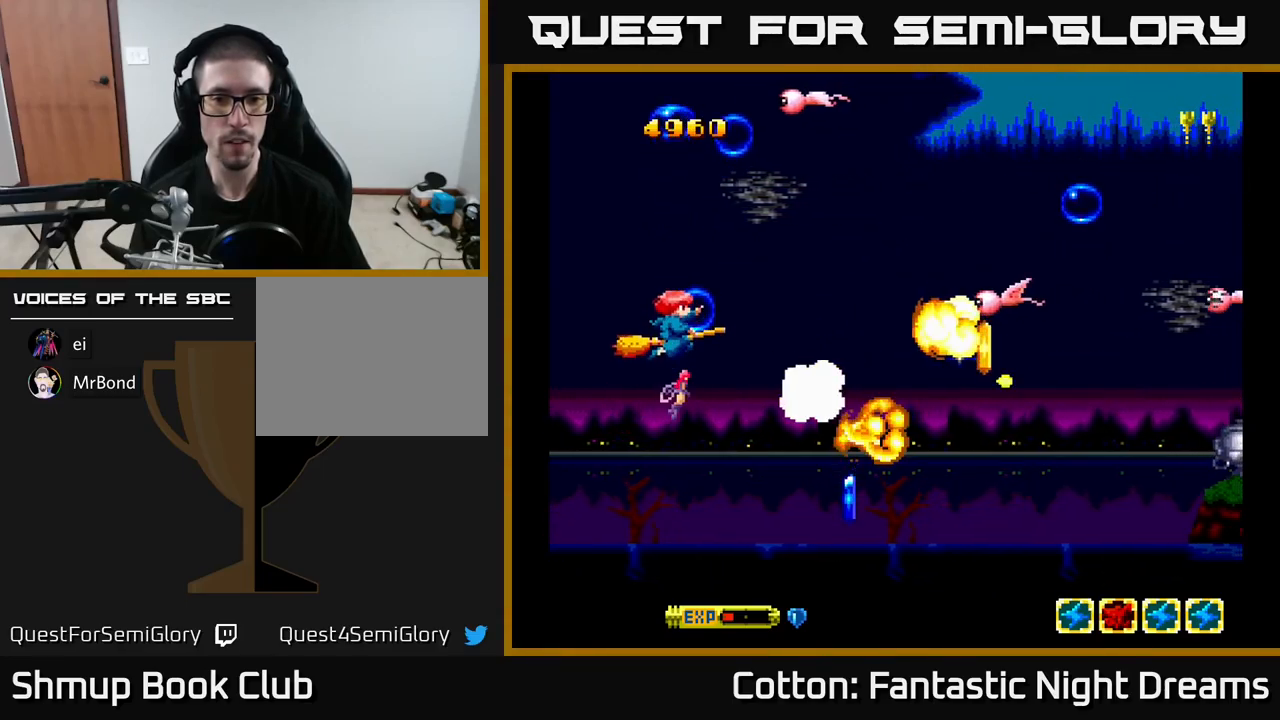
{"buttons": ["DPAD_DOWN"], "right_stick": "center", "events": [[50, "DPAD_UP", "up"], [83, "DPAD_RIGHT", "down"], [150, "Y", "down"], [250, "DPAD_RIGHT", "up"], [267, "Y", "up"], [450, "DPAD_DOWN", "down"]]}
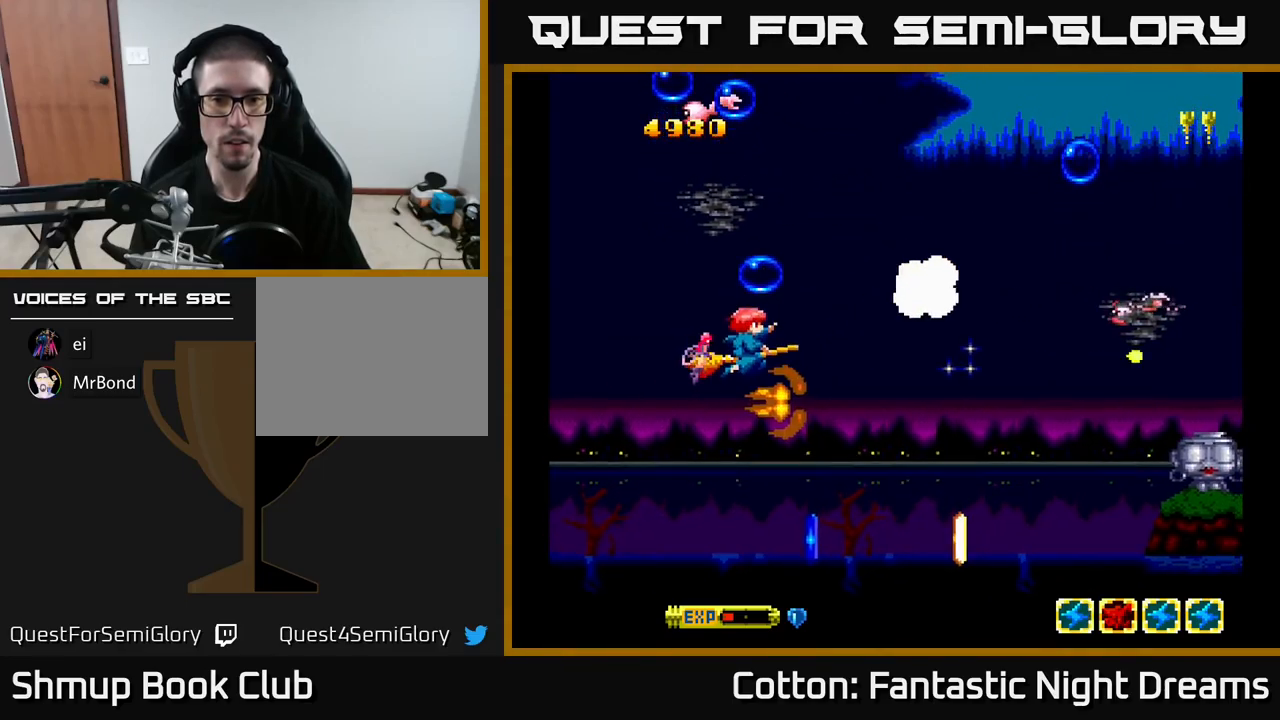
{"buttons": ["DPAD_DOWN"], "right_stick": "center", "events": []}
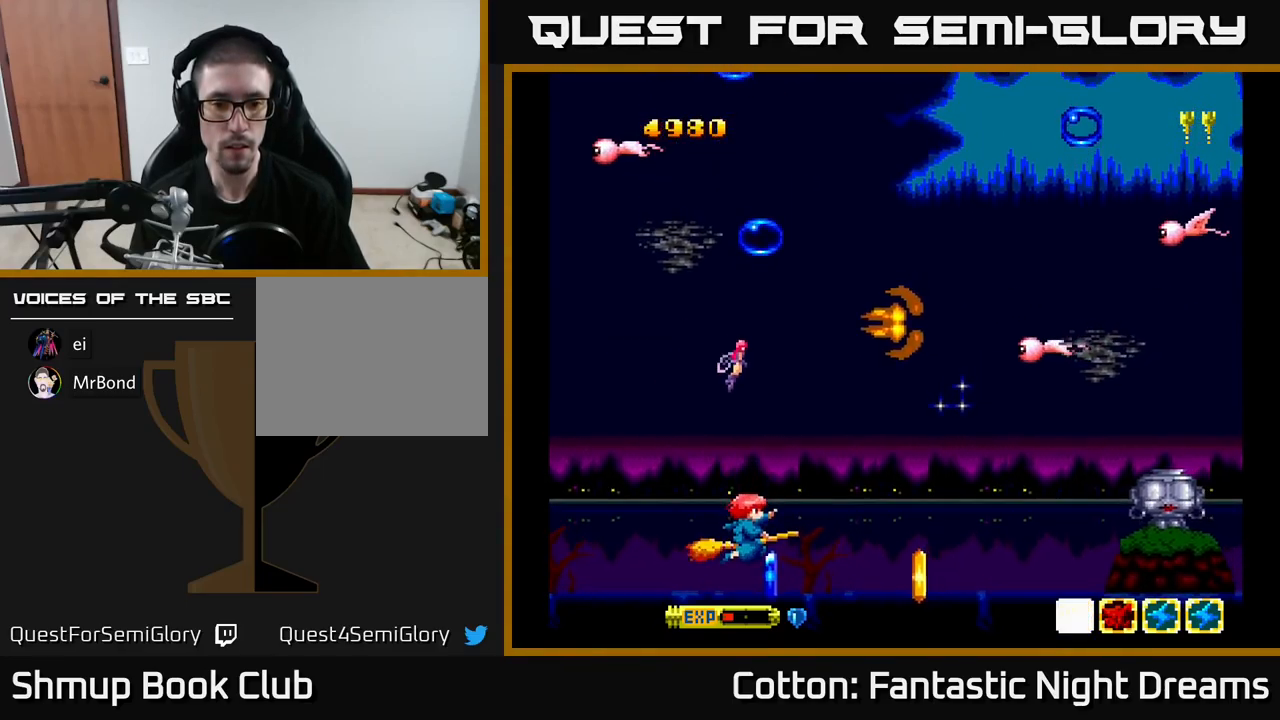
{"buttons": [], "right_stick": "center", "events": [[83, "DPAD_RIGHT", "down"], [167, "Y", "down"], [217, "DPAD_RIGHT", "up"], [283, "DPAD_DOWN", "up"], [317, "Y", "up"]]}
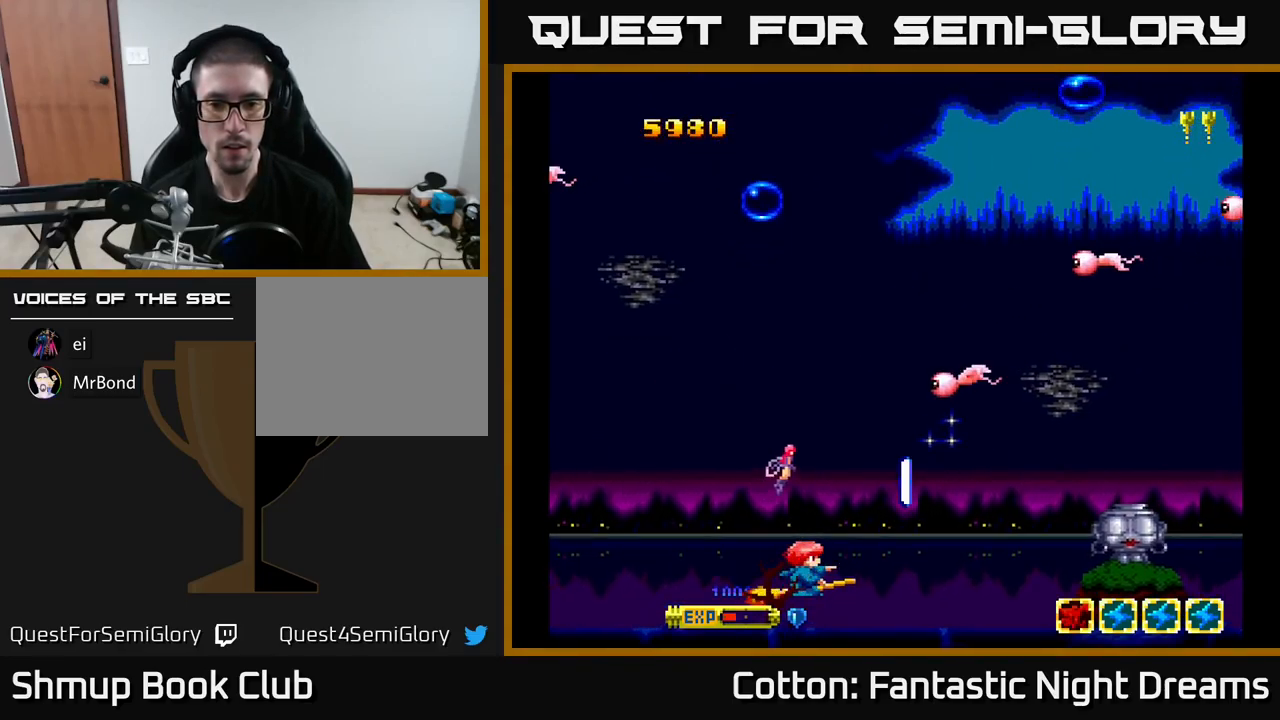
{"buttons": ["Y", "DPAD_DOWN", "DPAD_LEFT"], "right_stick": "center"}
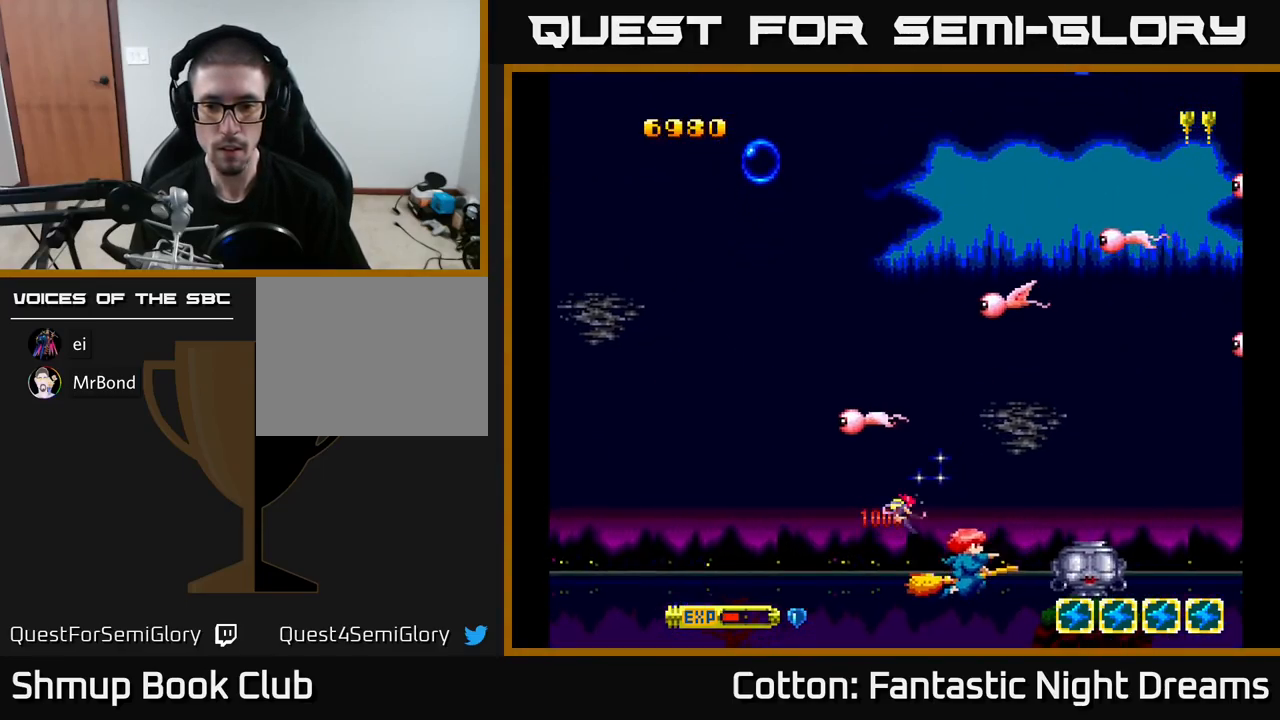
{"buttons": ["Y", "DPAD_DOWN", "DPAD_RIGHT"], "right_stick": "center", "events": [[33, "DPAD_LEFT", "up"], [50, "DPAD_DOWN", "up"], [233, "DPAD_LEFT", "down"], [250, "Y", "up"], [400, "Y", "down"], [433, "DPAD_DOWN", "down"], [433, "DPAD_LEFT", "up"], [467, "DPAD_RIGHT", "down"]]}
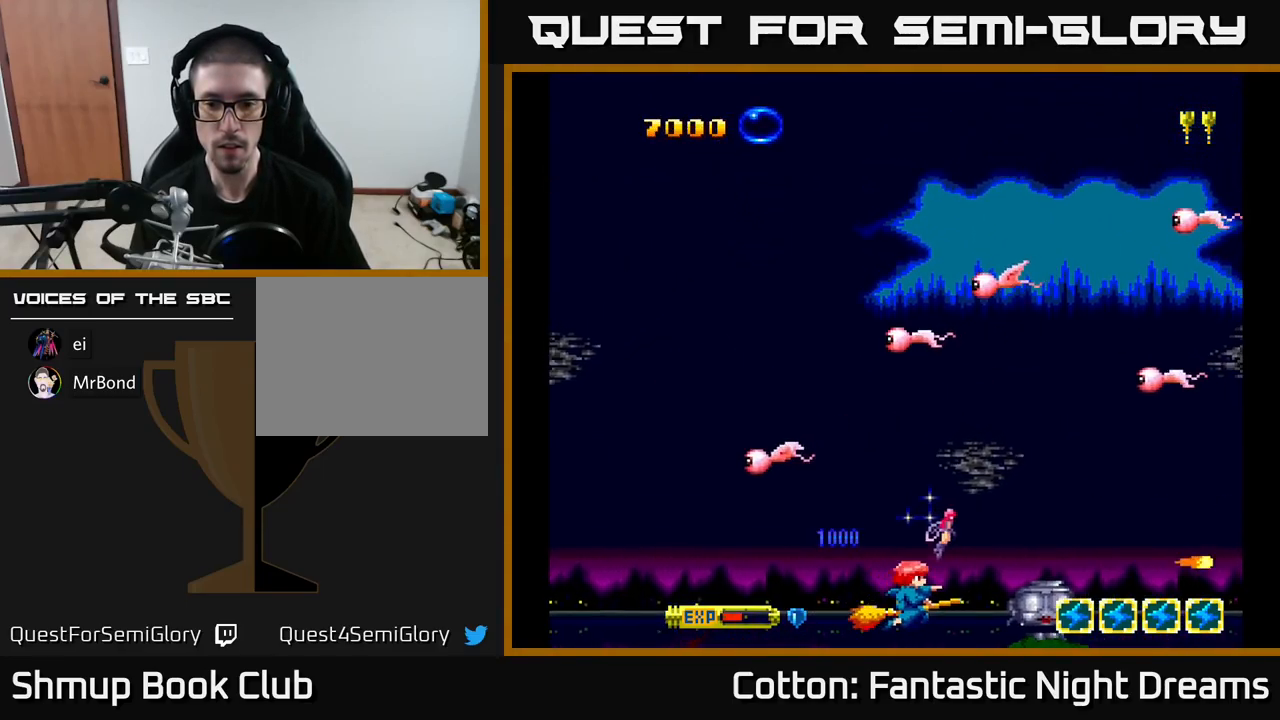
{"buttons": ["DPAD_UP"], "right_stick": "center", "events": [[67, "DPAD_RIGHT", "up"], [100, "DPAD_DOWN", "up"], [233, "Y", "up"], [250, "DPAD_LEFT", "down"], [317, "DPAD_UP", "down"], [400, "DPAD_LEFT", "up"]]}
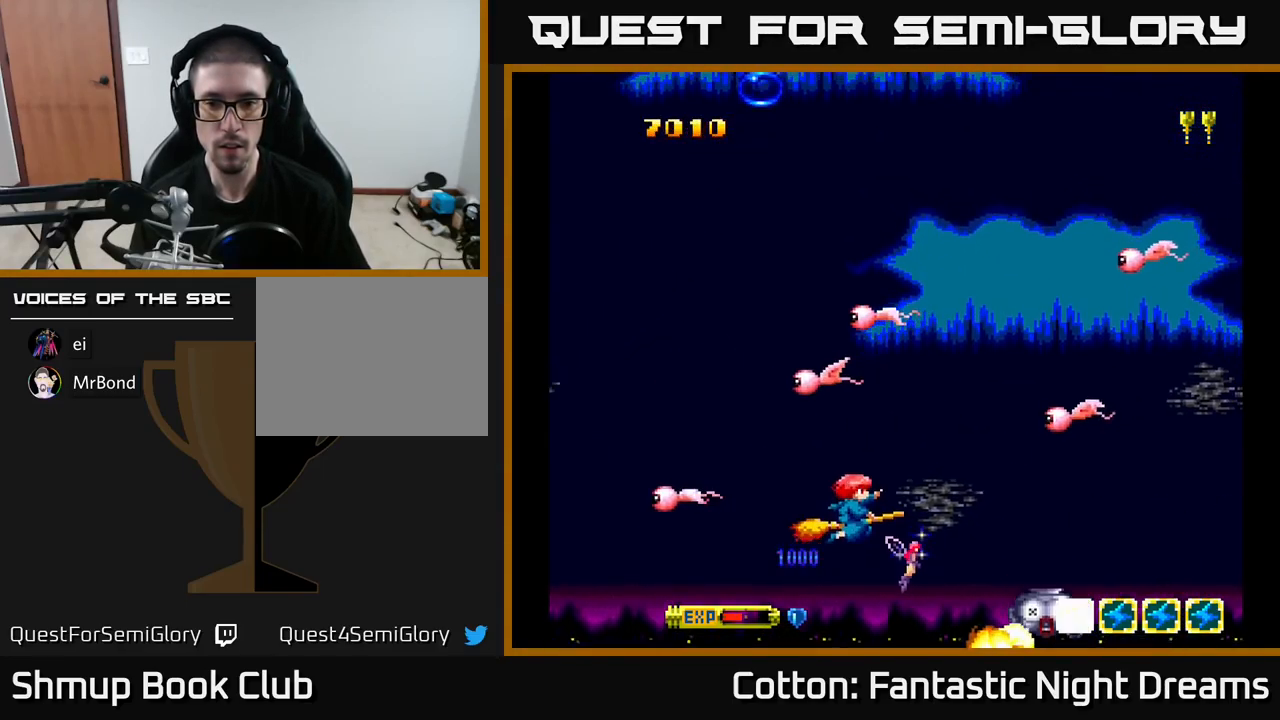
{"buttons": ["Y", "DPAD_RIGHT"], "right_stick": "center", "events": [[50, "Y", "down"], [117, "DPAD_RIGHT", "down"], [133, "DPAD_RIGHT", "up"], [400, "DPAD_UP", "up"], [417, "DPAD_RIGHT", "down"]]}
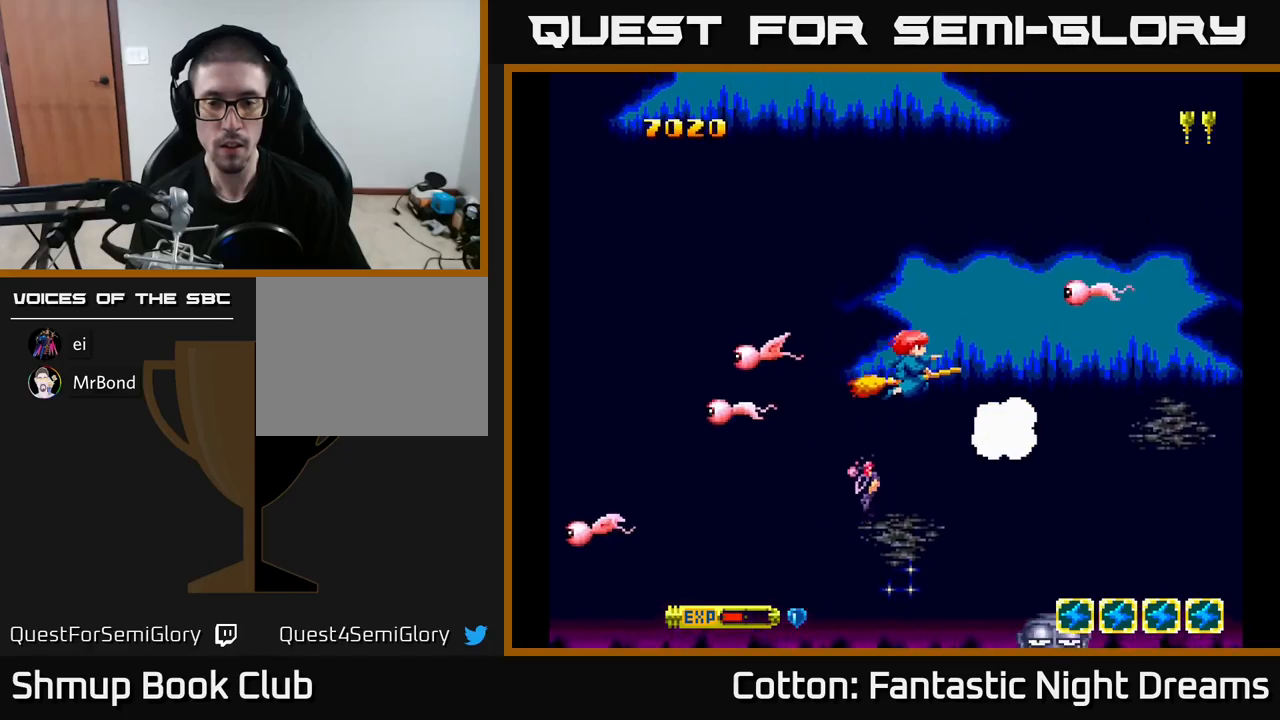
{"buttons": [], "right_stick": "center", "events": [[33, "DPAD_UP", "down"], [50, "DPAD_RIGHT", "up"], [233, "DPAD_UP", "up"], [316, "DPAD_RIGHT", "down"], [316, "Y", "up"], [333, "DPAD_DOWN", "down"], [383, "DPAD_DOWN", "up"], [483, "DPAD_RIGHT", "up"]]}
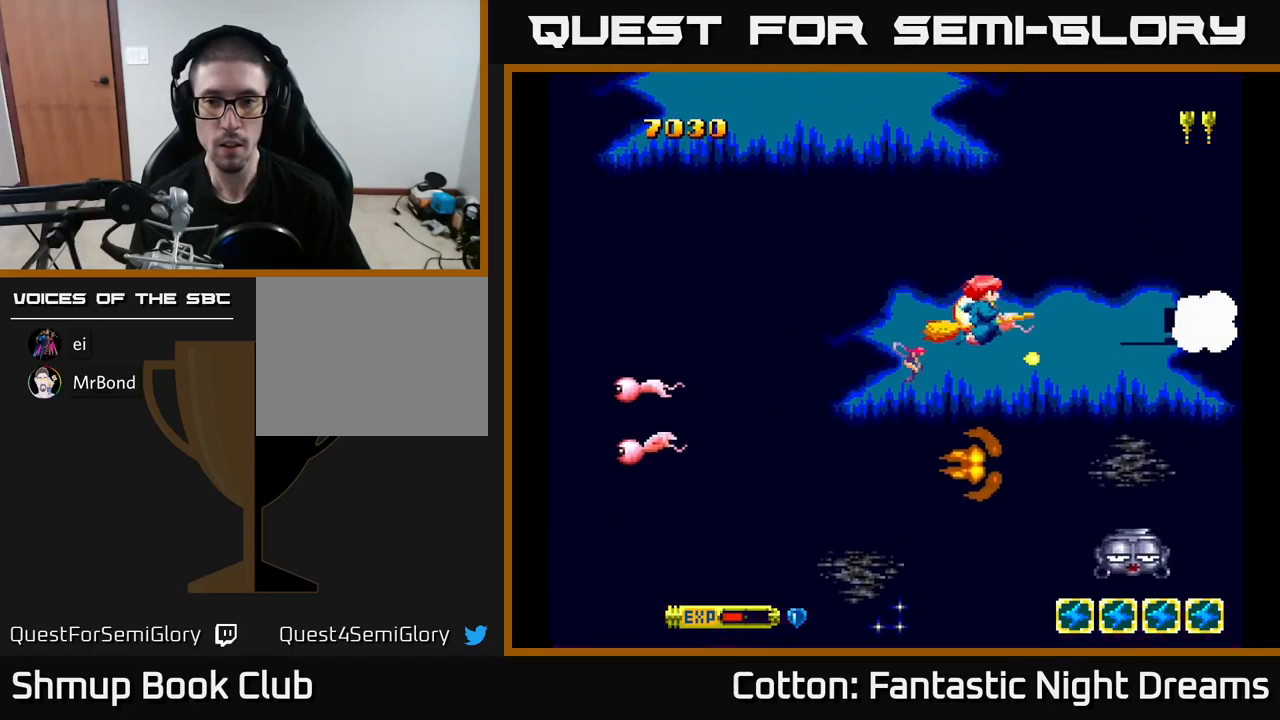
{"buttons": [], "right_stick": "center", "events": [[50, "DPAD_LEFT", "down"], [116, "Y", "down"], [266, "Y", "up"], [350, "DPAD_LEFT", "up"]]}
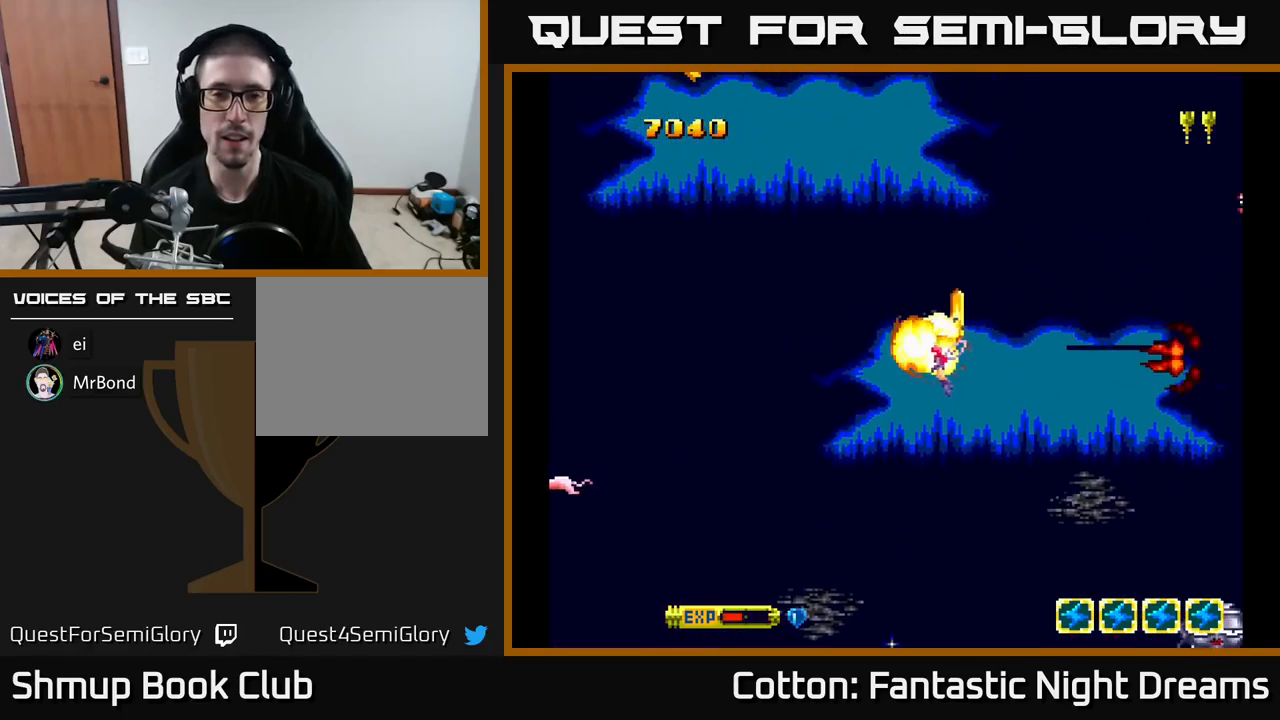
{"buttons": ["L3"], "right_stick": "center", "events": [[450, "L3", "down"]]}
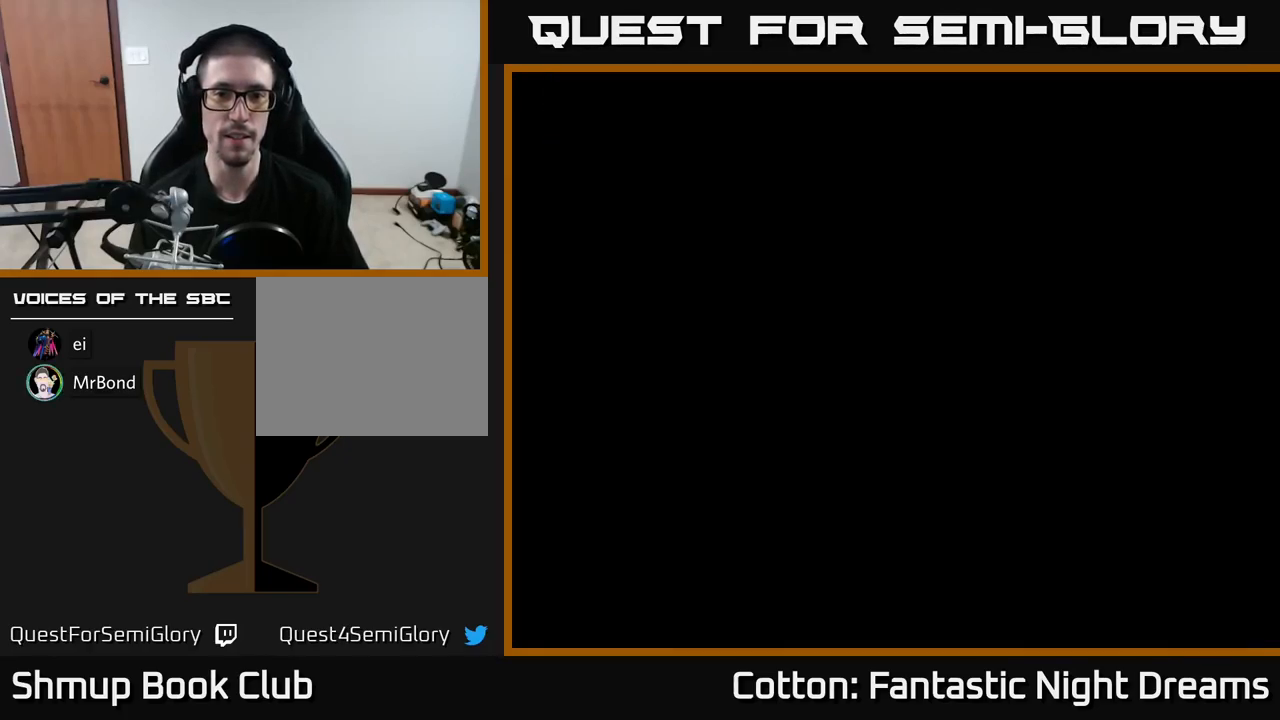
{"buttons": [], "right_stick": "center", "events": [[83, "L3", "up"]]}
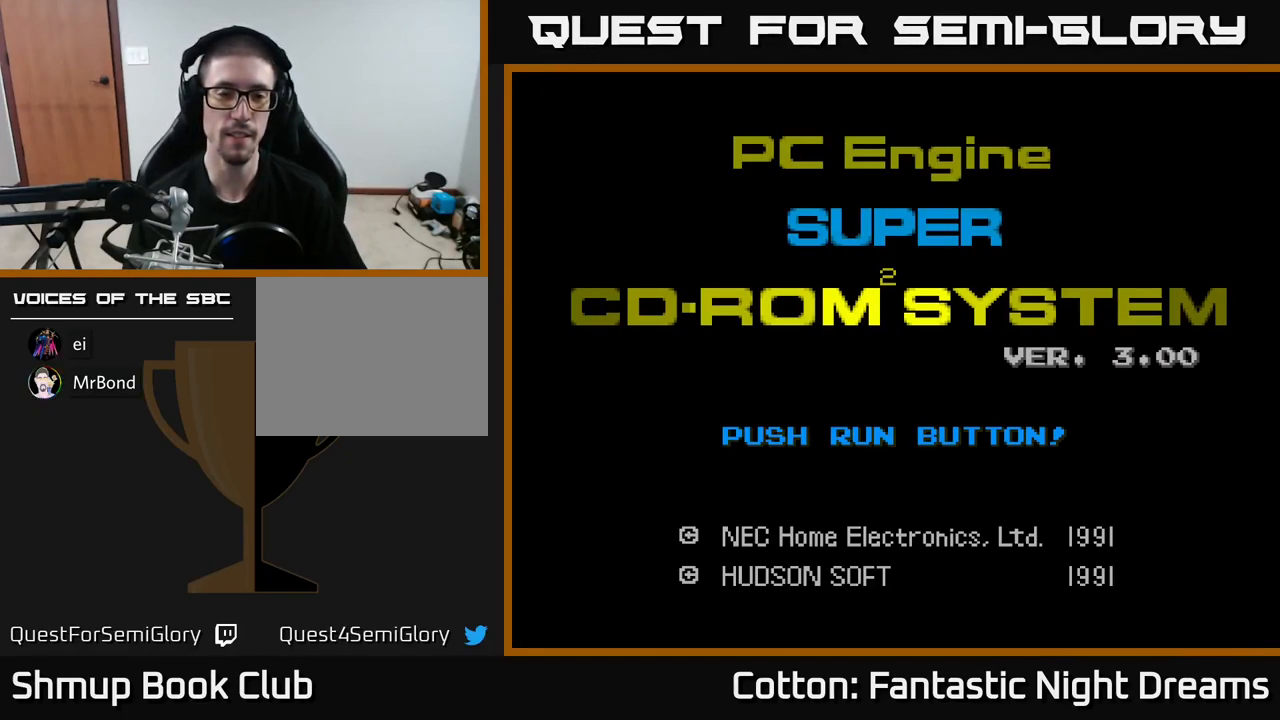
{"buttons": [], "right_stick": "up", "events": [[350, "R3", "down"], [350, "right_stick", "up"], [483, "R3", "up"]]}
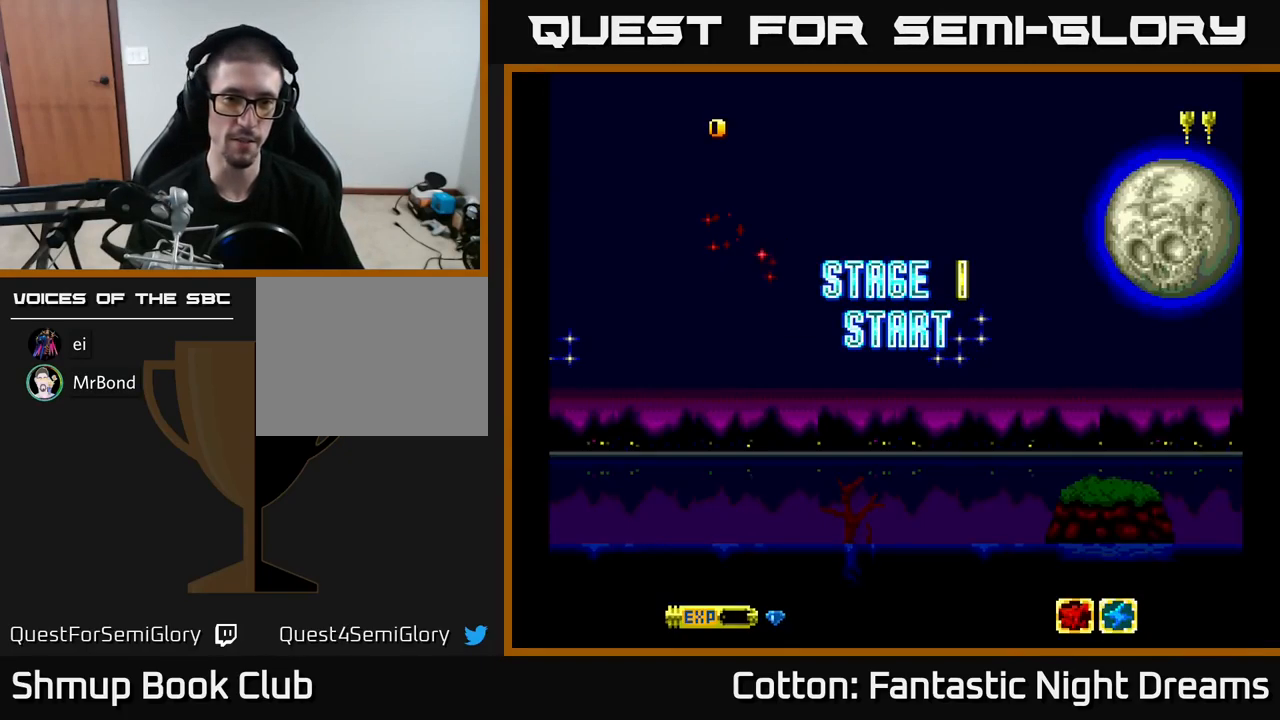
{"buttons": [], "right_stick": "center", "events": [[33, "right_stick", "center"], [283, "START", "down"], [466, "START", "up"]]}
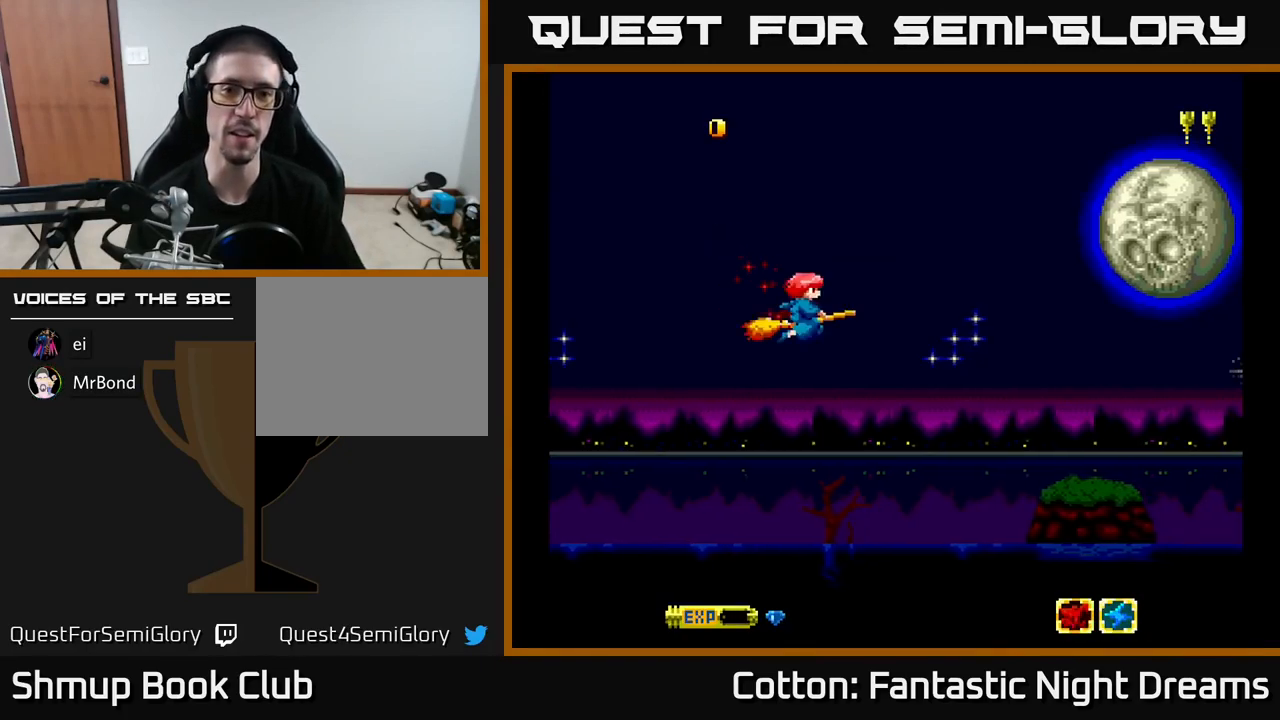
{"buttons": [], "right_stick": "center", "events": [[100, "DPAD_RIGHT", "down"], [283, "DPAD_RIGHT", "up"]]}
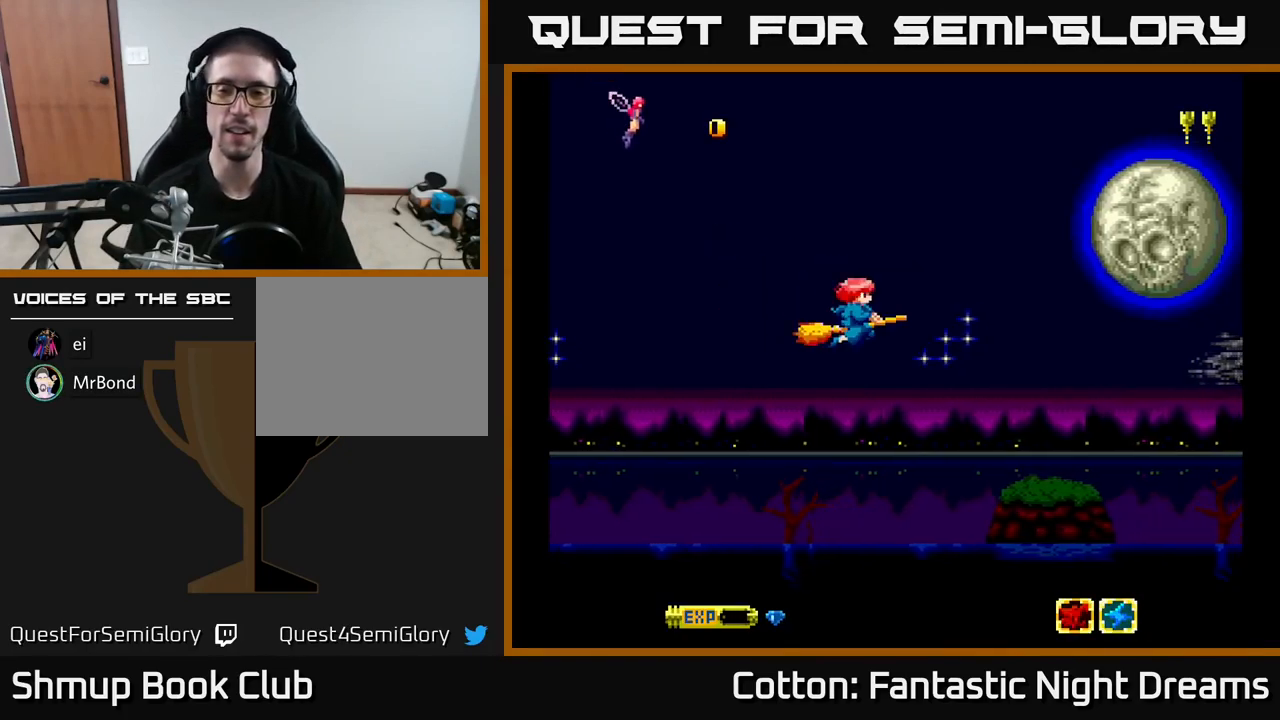
{"buttons": ["DPAD_DOWN", "DPAD_RIGHT"], "right_stick": "center"}
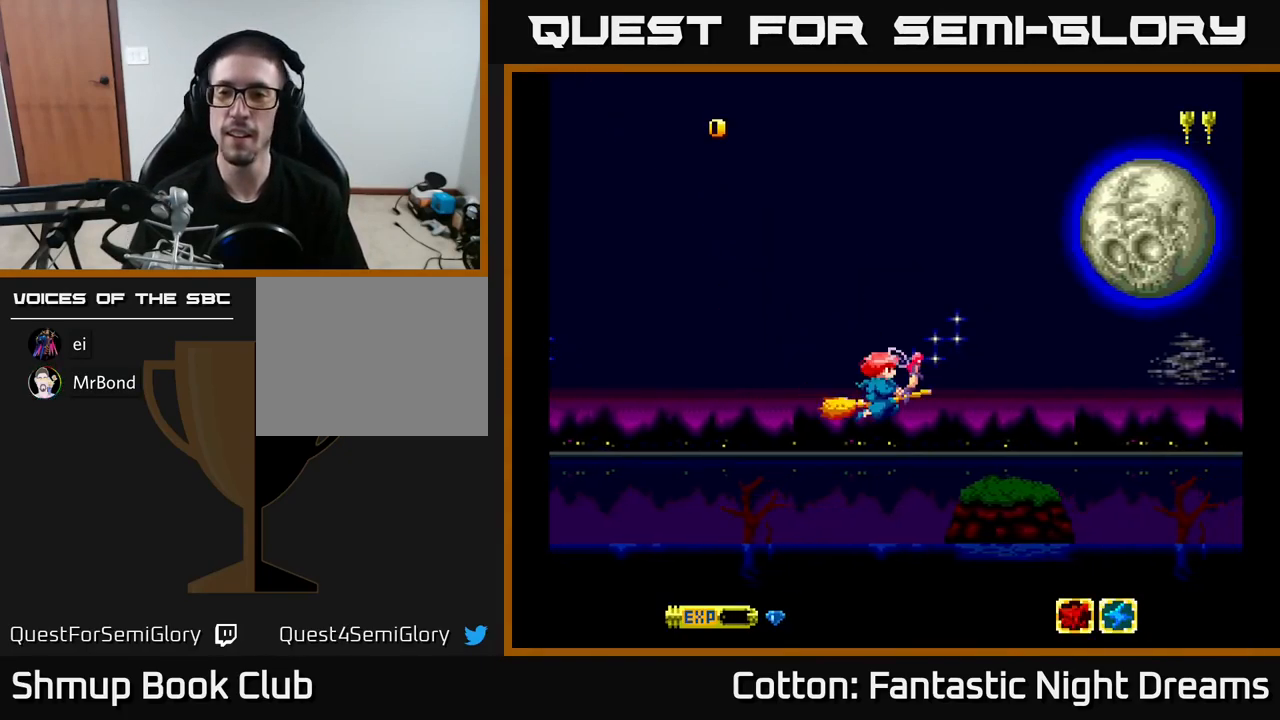
{"buttons": ["Y"], "right_stick": "center", "events": [[50, "DPAD_DOWN", "up"], [100, "DPAD_RIGHT", "up"], [116, "DPAD_UP", "down"], [166, "DPAD_LEFT", "down"], [266, "DPAD_LEFT", "up"], [266, "Y", "down"], [283, "DPAD_UP", "up"]]}
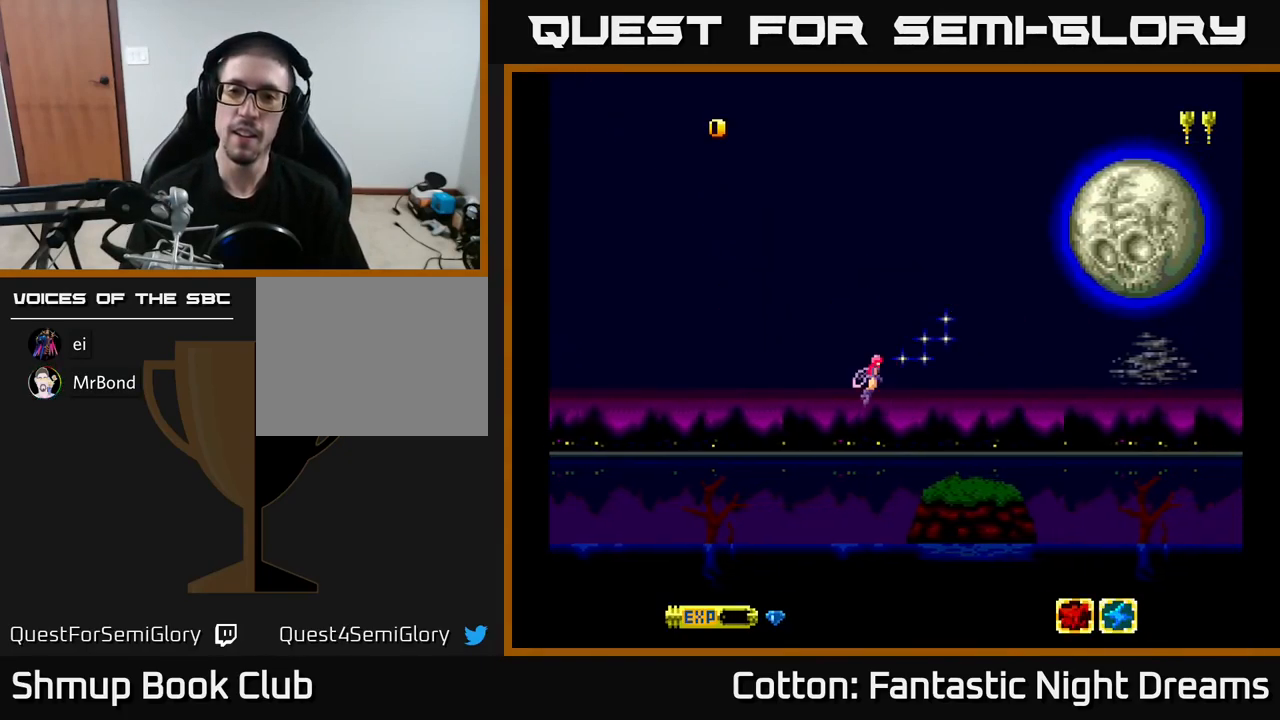
{"buttons": ["Y"], "right_stick": "center", "events": [[366, "DPAD_UP", "down"], [499, "DPAD_UP", "up"]]}
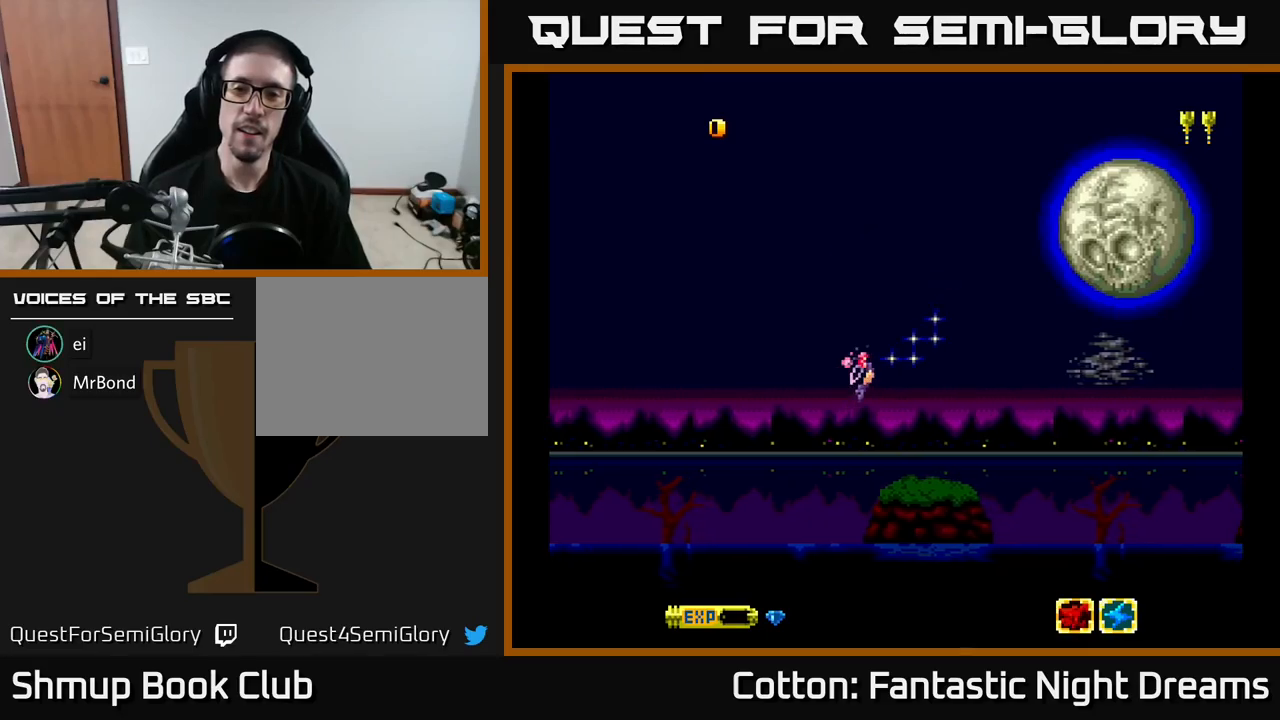
{"buttons": ["Y", "DPAD_DOWN", "DPAD_RIGHT"], "right_stick": "center", "events": [[283, "DPAD_LEFT", "down"], [383, "DPAD_LEFT", "up"], [416, "DPAD_DOWN", "down"], [466, "DPAD_RIGHT", "down"]]}
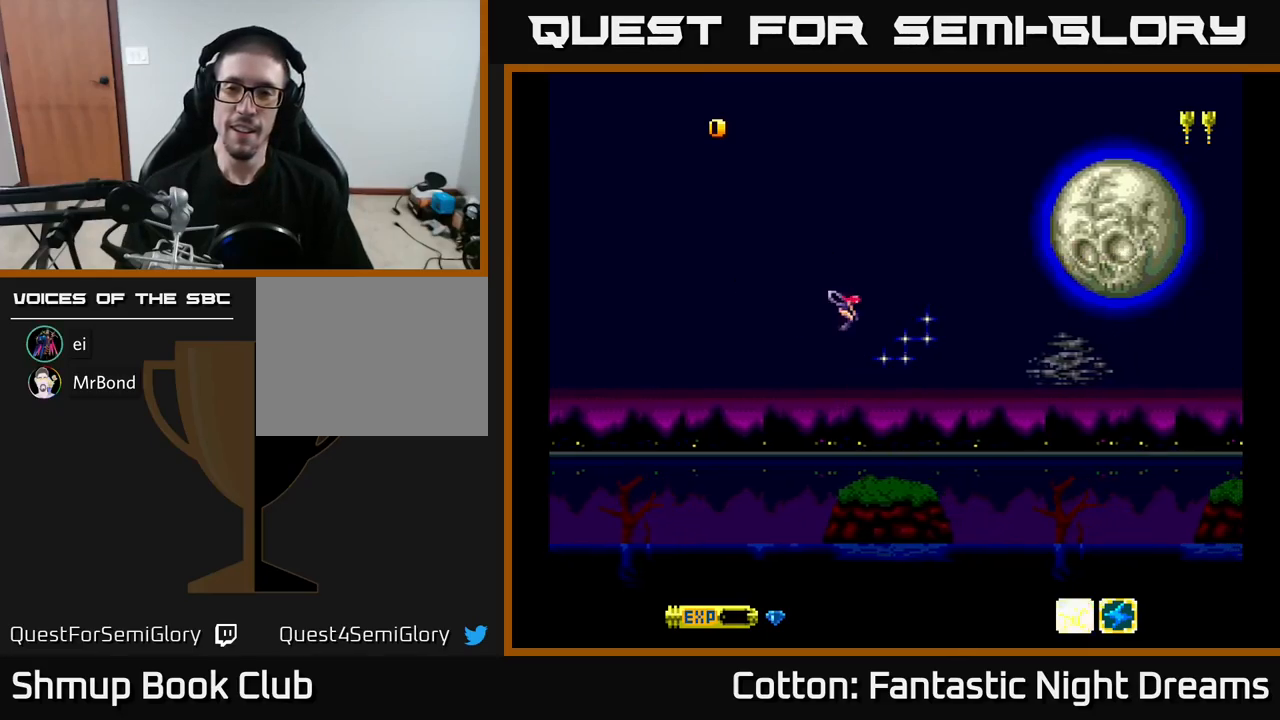
{"buttons": ["Y"], "right_stick": "center", "events": [[200, "DPAD_DOWN", "up"], [316, "DPAD_RIGHT", "up"], [316, "DPAD_UP", "down"], [400, "DPAD_UP", "up"]]}
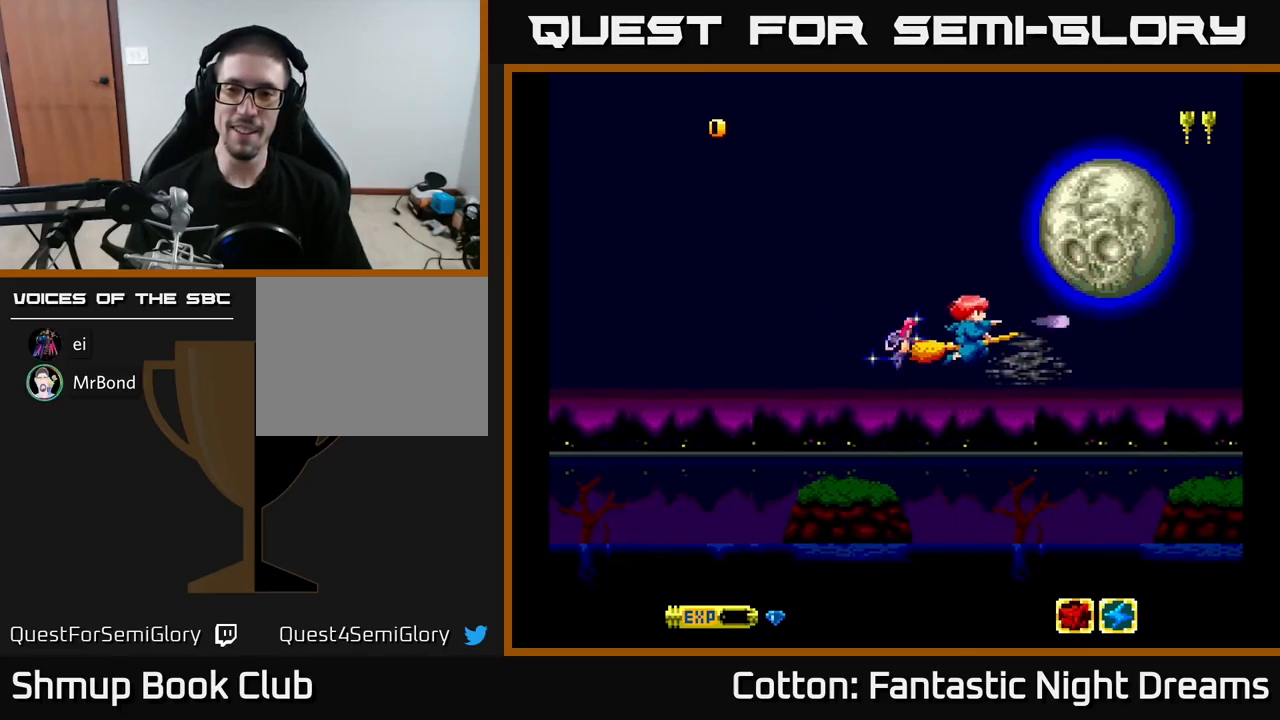
{"buttons": ["Y"], "right_stick": "center", "events": [[150, "Y", "up"], [200, "DPAD_UP", "down"], [200, "Y", "down"], [450, "DPAD_UP", "up"]]}